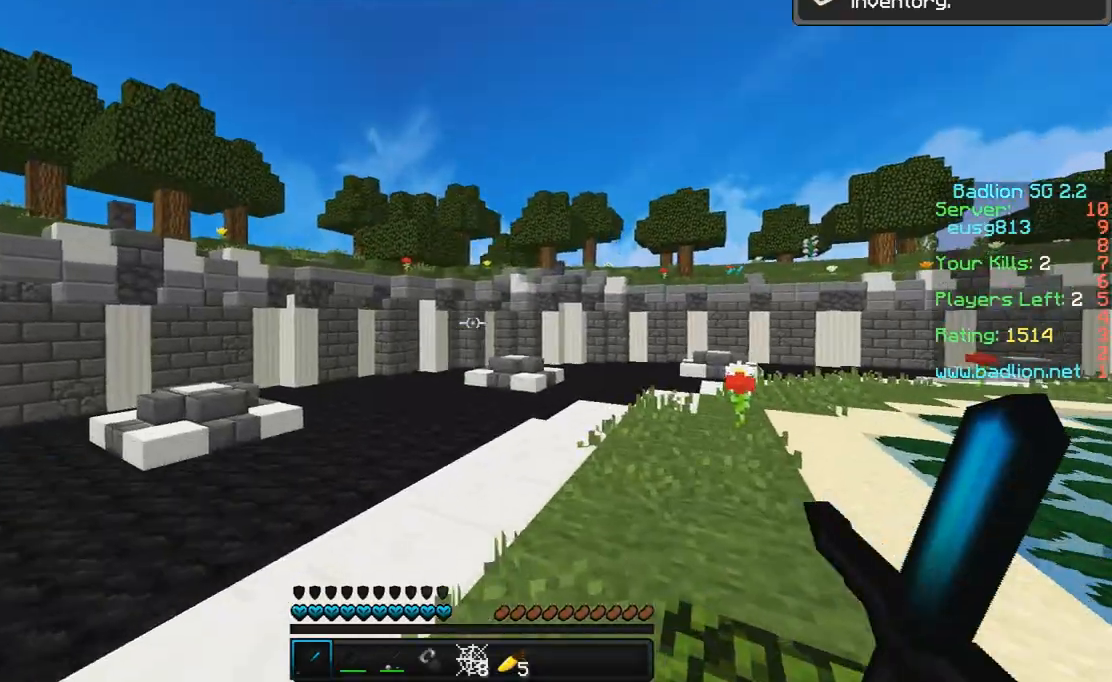
Gameplay with keyboard and mouse; each line is a JSON object with the keys and mouse buttons held at the frame after it. "events" lists presses ("down") and releases ("up") of "a", "d", "s", "space", "w", "mouse_left" and "mouse_right" between this image and that frame as [ms after this image, input, new state], when the widget could be followed in between. "mouse_left", "mouse_right" = the "left", "right" buttons of the "mouse" list. No other keys are recorded. Fast repeated clicks can show as one long hold. Mouse movement is not recorded.
{"keys": ["space", "w"], "mouse": [], "events": [[67, "w", "down"], [200, "space", "down"]]}
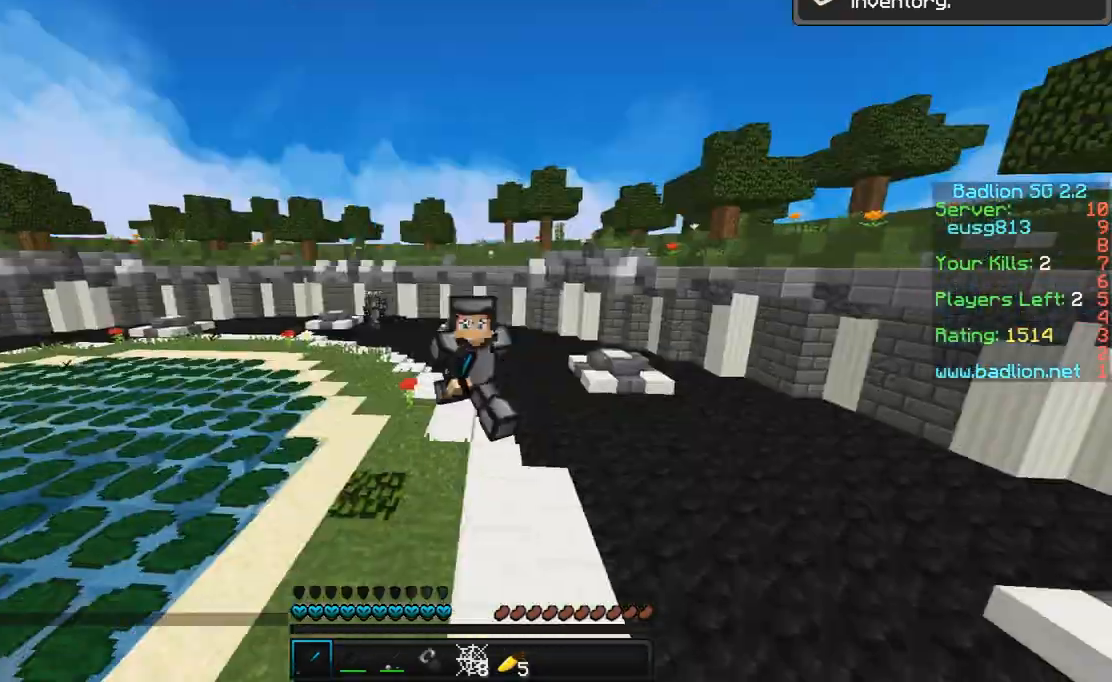
{"keys": ["w"], "mouse": [], "events": [[500, "space", "up"]]}
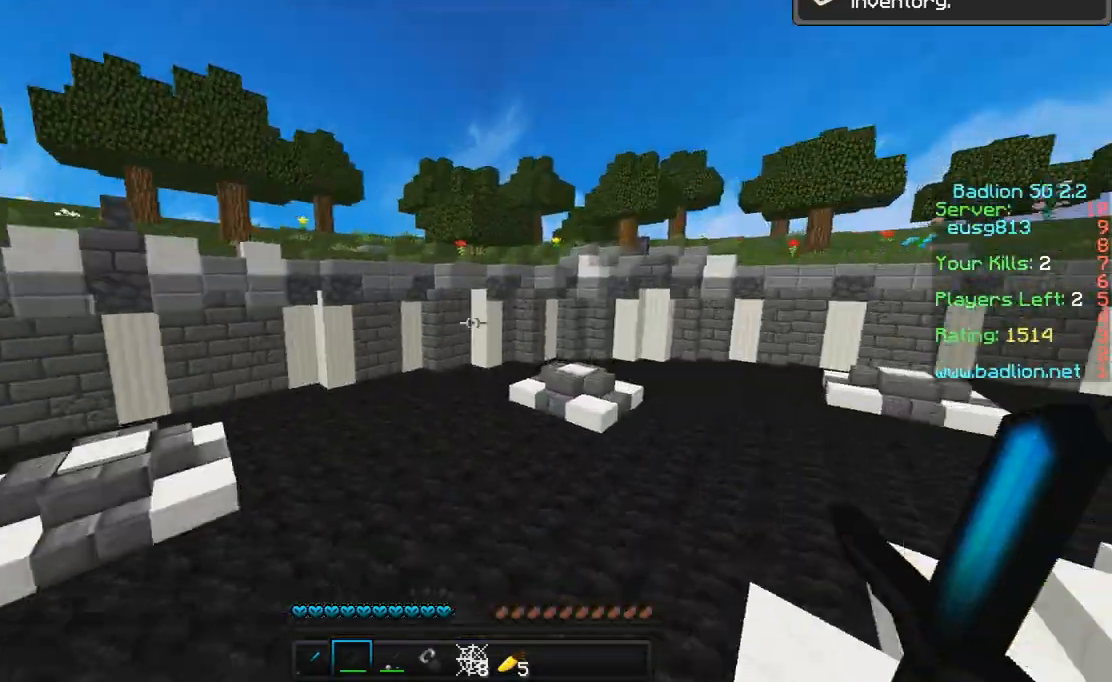
{"keys": ["s"], "mouse": ["right"], "events": [[100, "mouse_right", "down"], [267, "a", "down"], [300, "w", "up"], [400, "s", "down"], [467, "a", "up"]]}
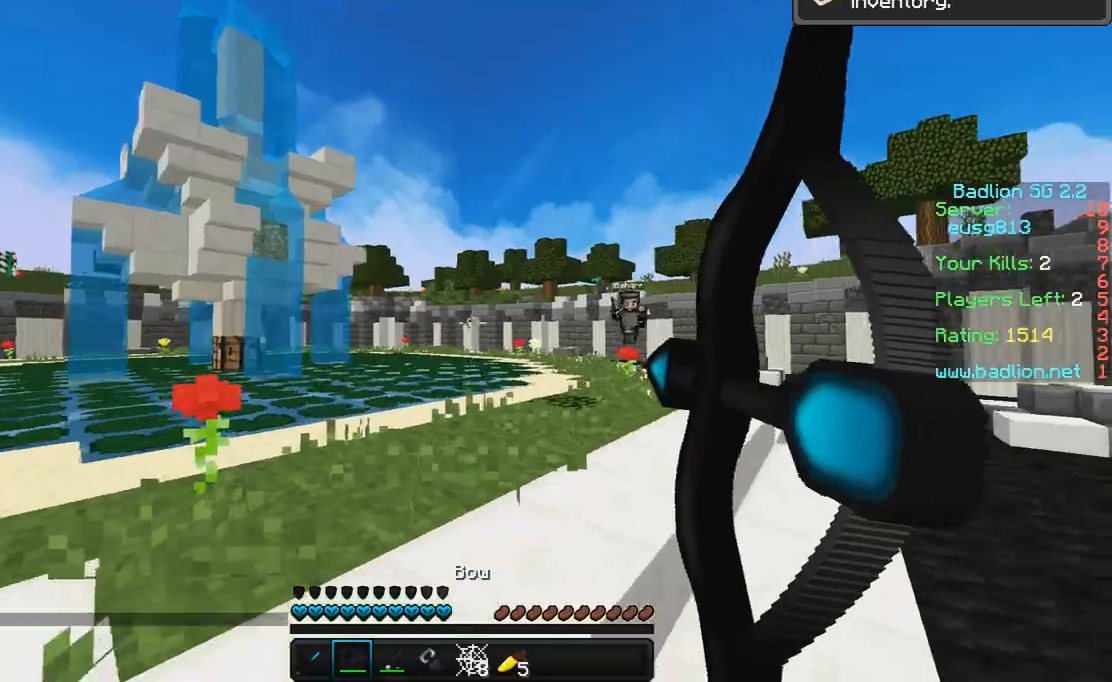
{"keys": ["a", "w"], "mouse": [], "events": [[167, "d", "down"], [267, "a", "down"], [367, "d", "up"], [367, "s", "up"], [467, "w", "down"], [500, "mouse_right", "up"]]}
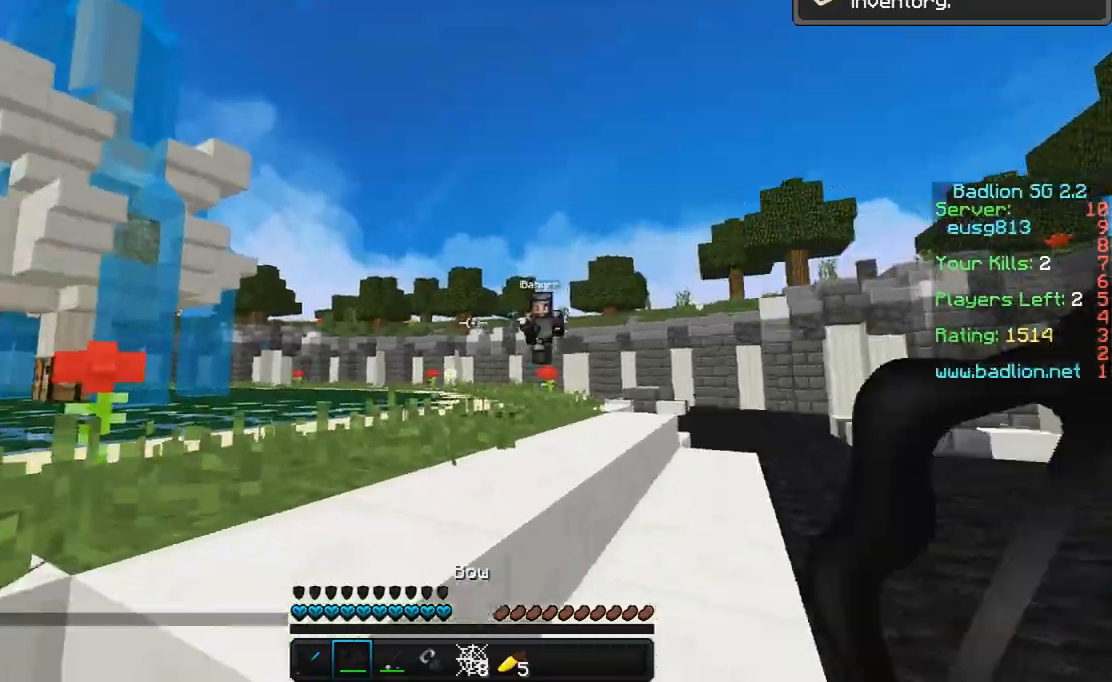
{"keys": ["a", "w"], "mouse": [], "events": [[267, "a", "up"], [267, "space", "down"], [300, "space", "up"], [367, "space", "down"], [500, "a", "down"], [500, "space", "up"]]}
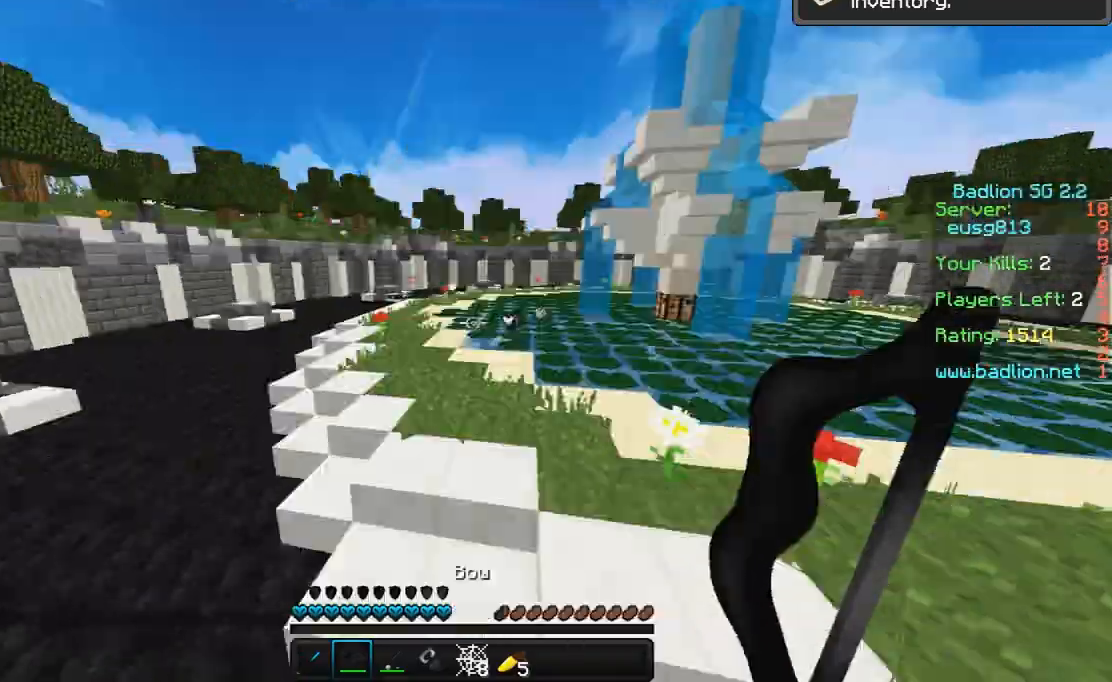
{"keys": ["d"], "mouse": ["right"], "events": [[67, "mouse_right", "down"], [100, "w", "up"], [200, "s", "down"], [300, "a", "up"], [300, "d", "down"], [400, "s", "up"]]}
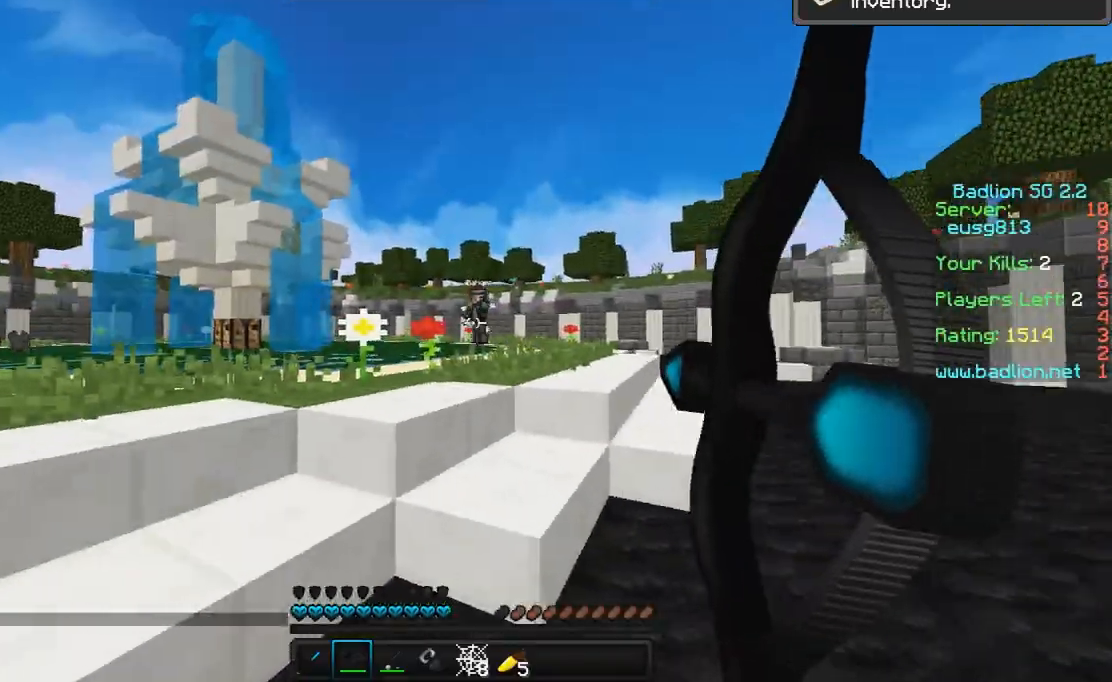
{"keys": ["a", "w"], "mouse": [], "events": [[33, "w", "down"], [267, "d", "up"], [300, "a", "down"], [500, "mouse_right", "up"]]}
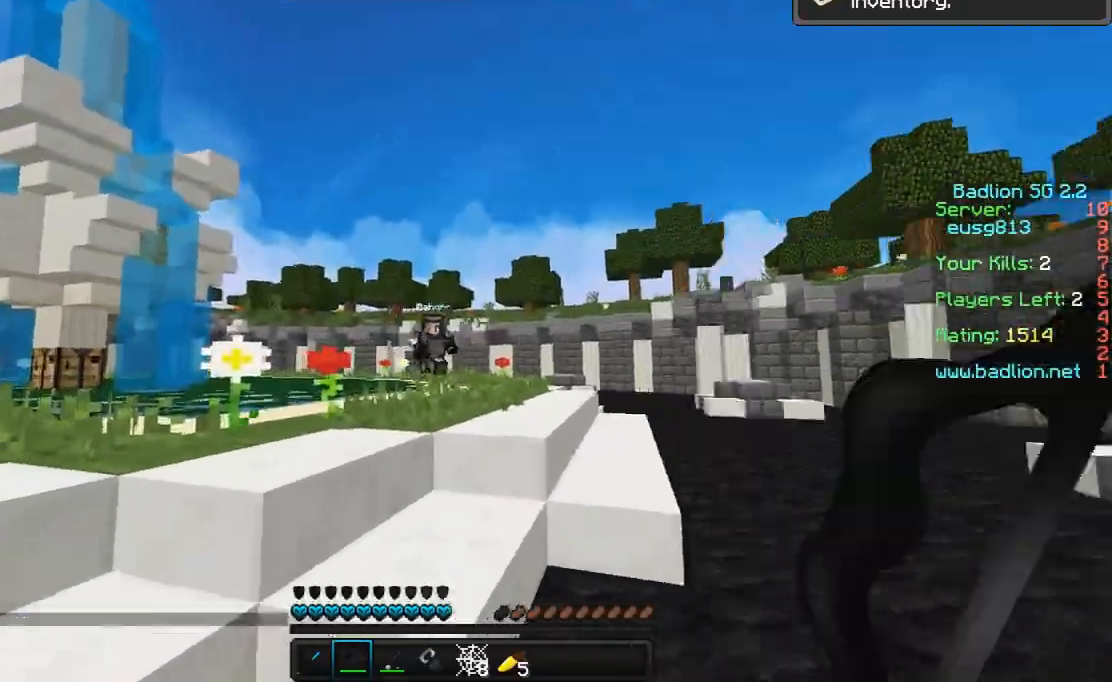
{"keys": ["a"], "mouse": ["right"], "events": [[200, "space", "down"], [300, "space", "up"], [367, "mouse_right", "down"], [500, "w", "up"]]}
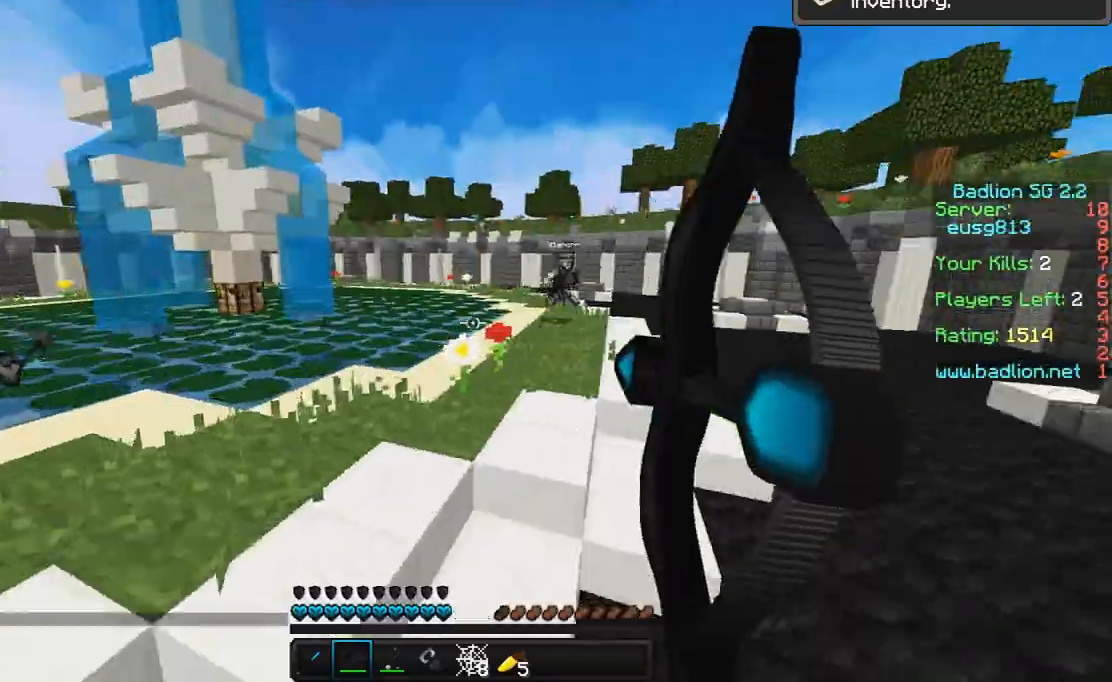
{"keys": ["d", "s"], "mouse": ["right"], "events": [[100, "s", "down"], [200, "a", "up"], [200, "d", "down"]]}
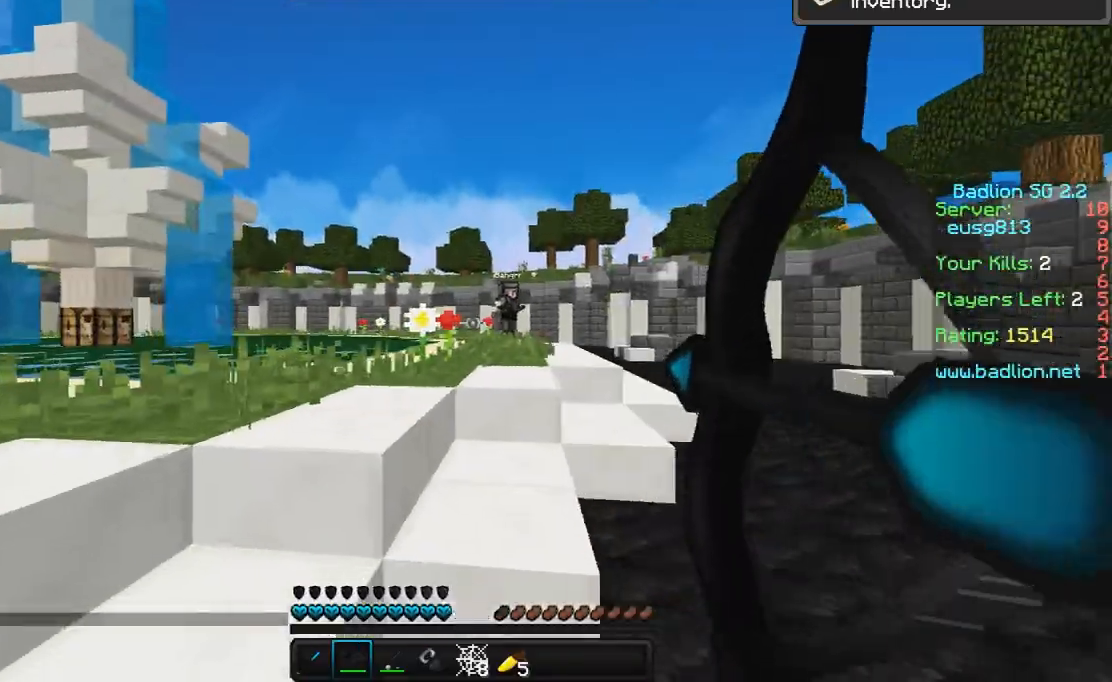
{"keys": ["a"], "mouse": [], "events": [[367, "a", "down"], [367, "s", "up"], [400, "d", "up"], [500, "mouse_right", "up"]]}
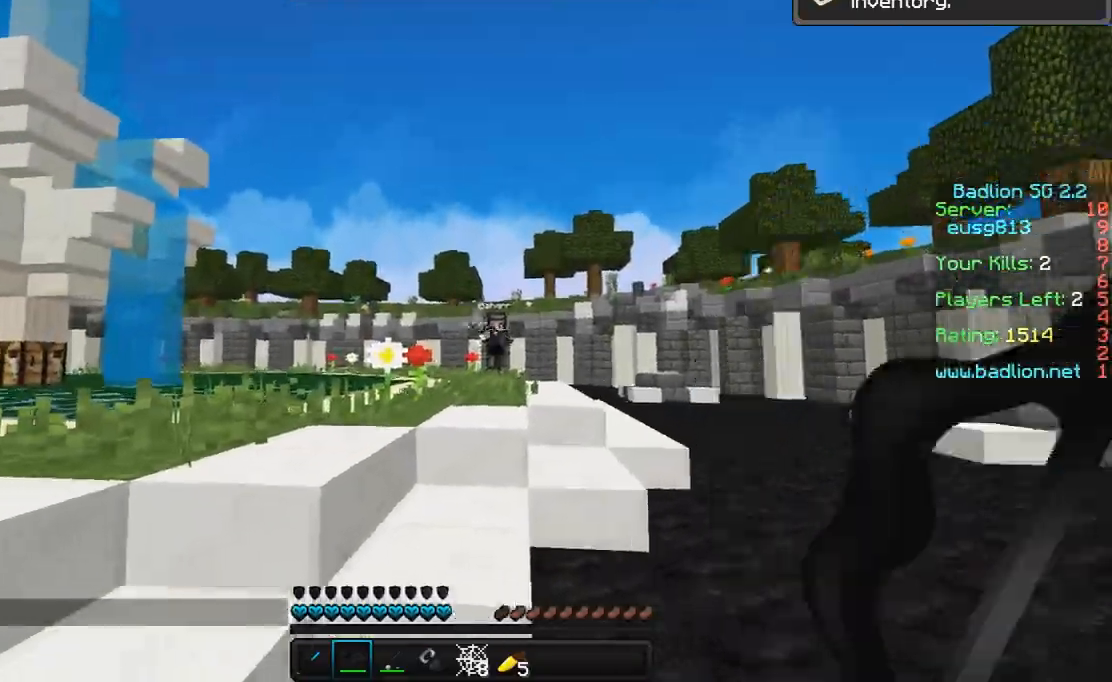
{"keys": ["a", "w"], "mouse": ["right"], "events": [[67, "w", "down"], [200, "space", "down"], [300, "mouse_right", "down"], [300, "space", "up"]]}
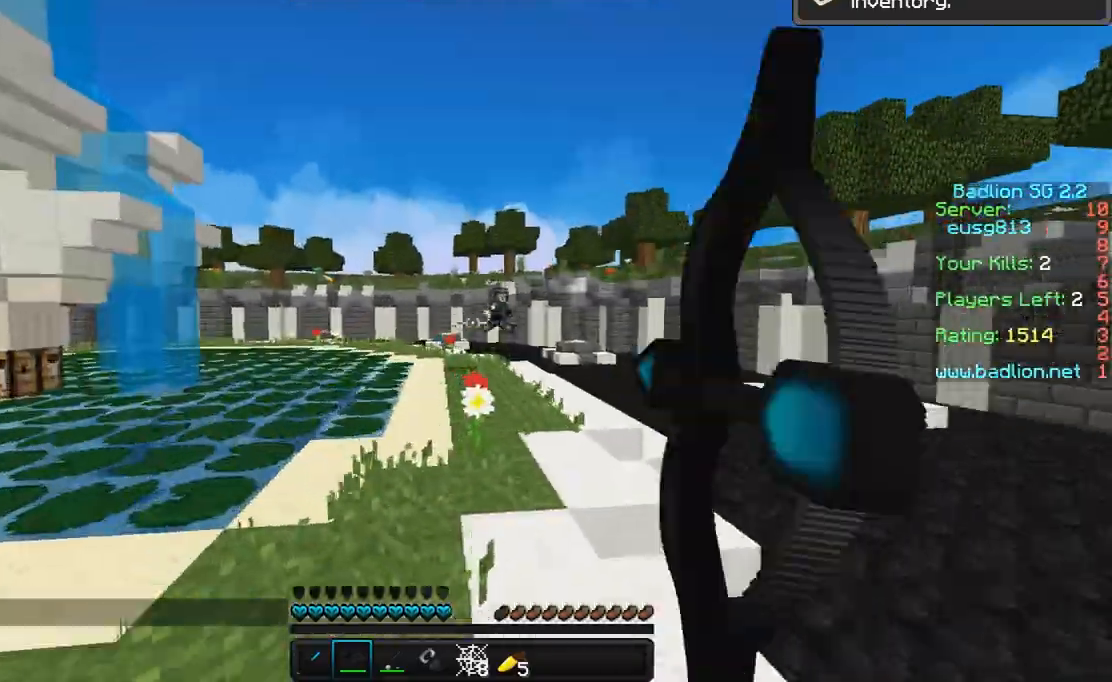
{"keys": ["s"], "mouse": ["right"], "events": [[200, "a", "up"], [267, "w", "up"], [400, "s", "down"]]}
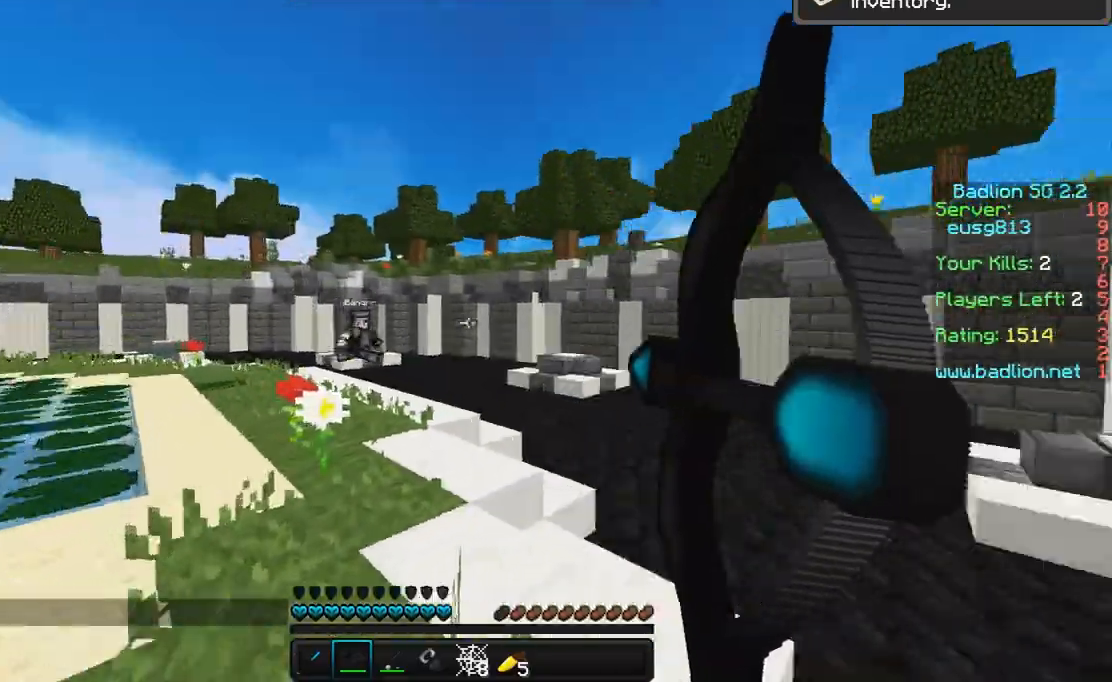
{"keys": ["a", "s"], "mouse": ["right"], "events": [[67, "a", "down"]]}
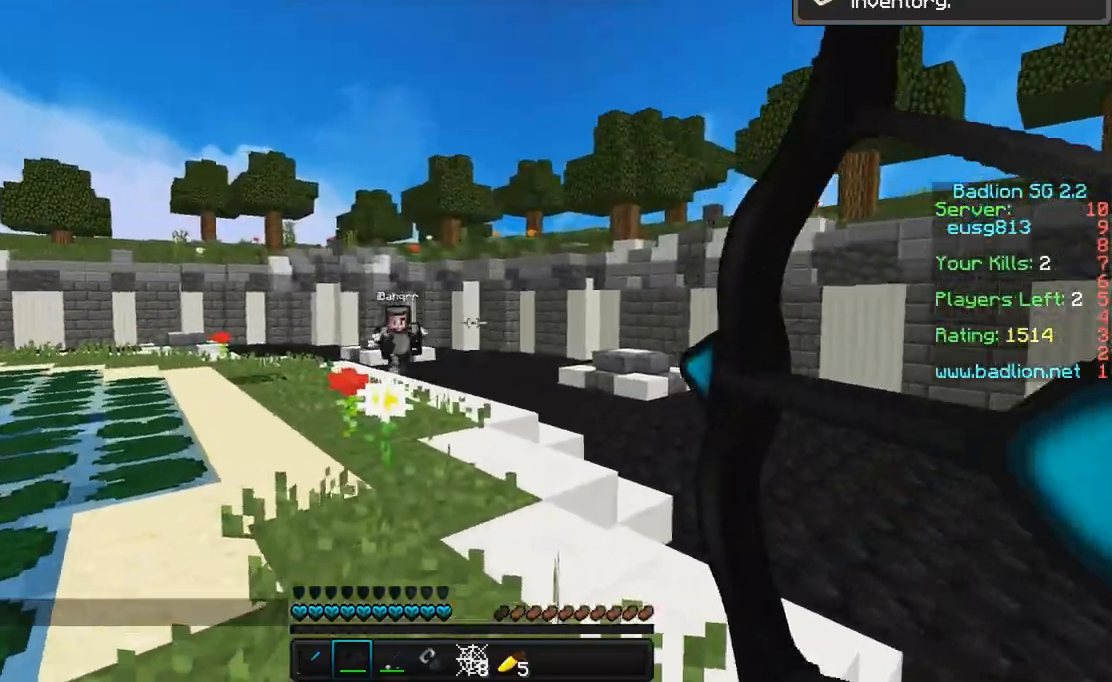
{"keys": ["a", "w"], "mouse": [], "events": [[200, "mouse_right", "up"], [367, "s", "up"], [500, "w", "down"]]}
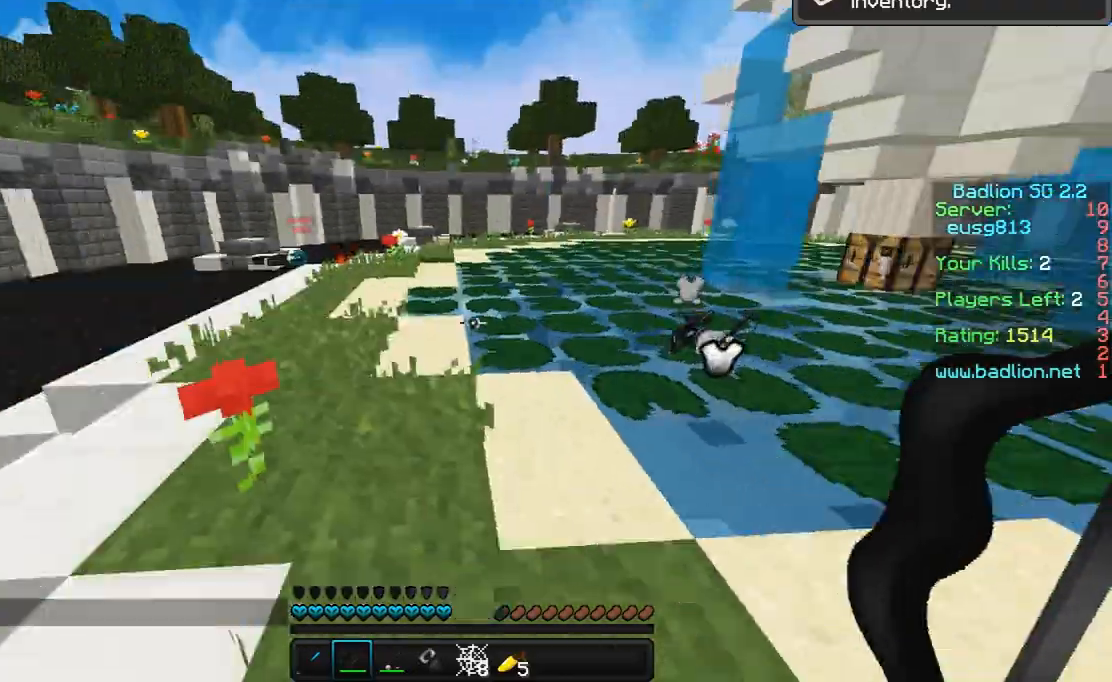
{"keys": ["d", "s"], "mouse": ["right"], "events": [[67, "space", "down"], [133, "mouse_right", "down"], [133, "space", "up"], [167, "w", "up"], [267, "s", "down"], [367, "a", "up"], [367, "d", "down"]]}
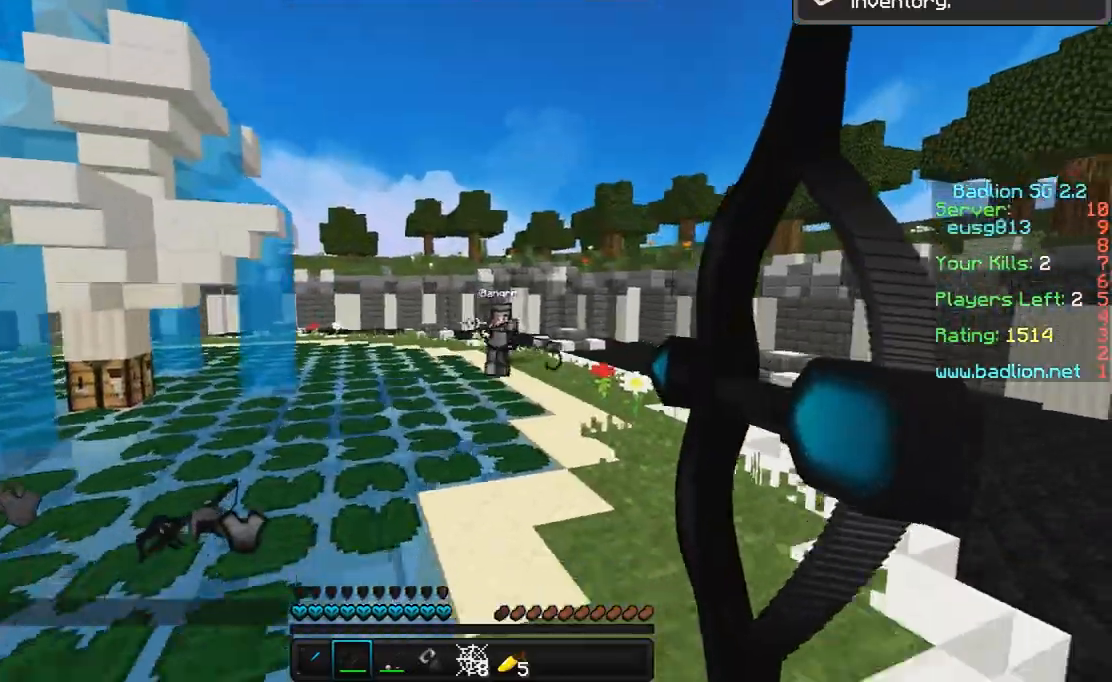
{"keys": ["a"], "mouse": ["right"], "events": [[367, "a", "down"], [367, "d", "up"], [467, "s", "up"]]}
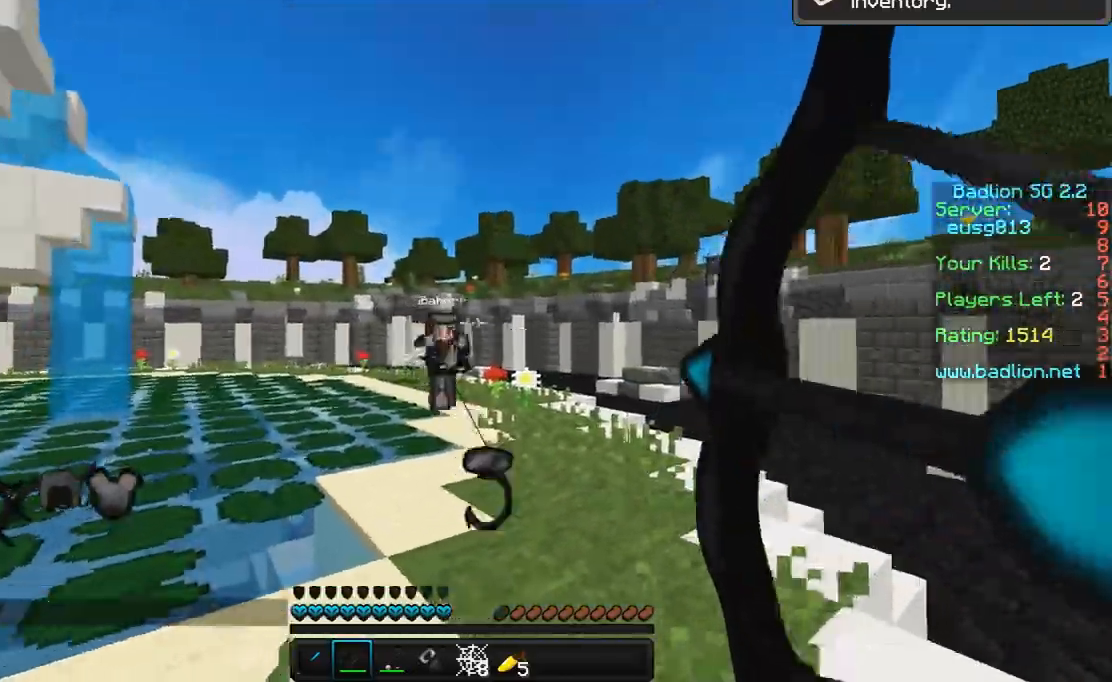
{"keys": ["space", "w"], "mouse": [], "events": [[100, "mouse_right", "up"], [100, "w", "down"], [400, "space", "down"], [500, "a", "up"]]}
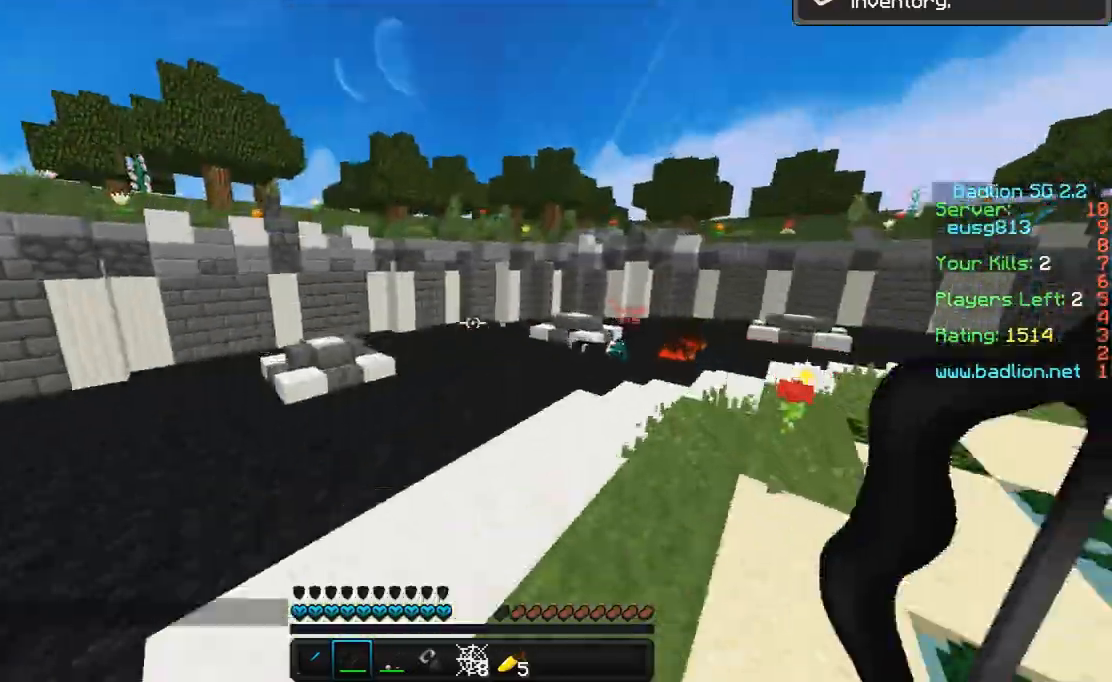
{"keys": ["space", "w"], "mouse": [], "events": [[67, "space", "up"], [100, "space", "down"]]}
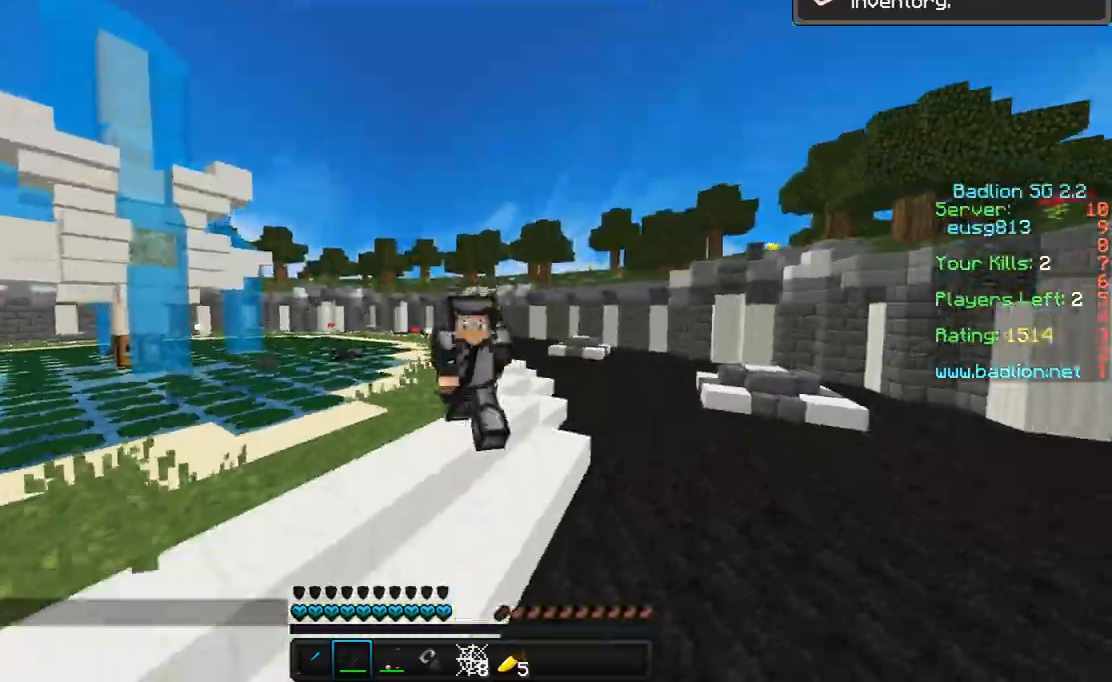
{"keys": ["space", "w"], "mouse": [], "events": []}
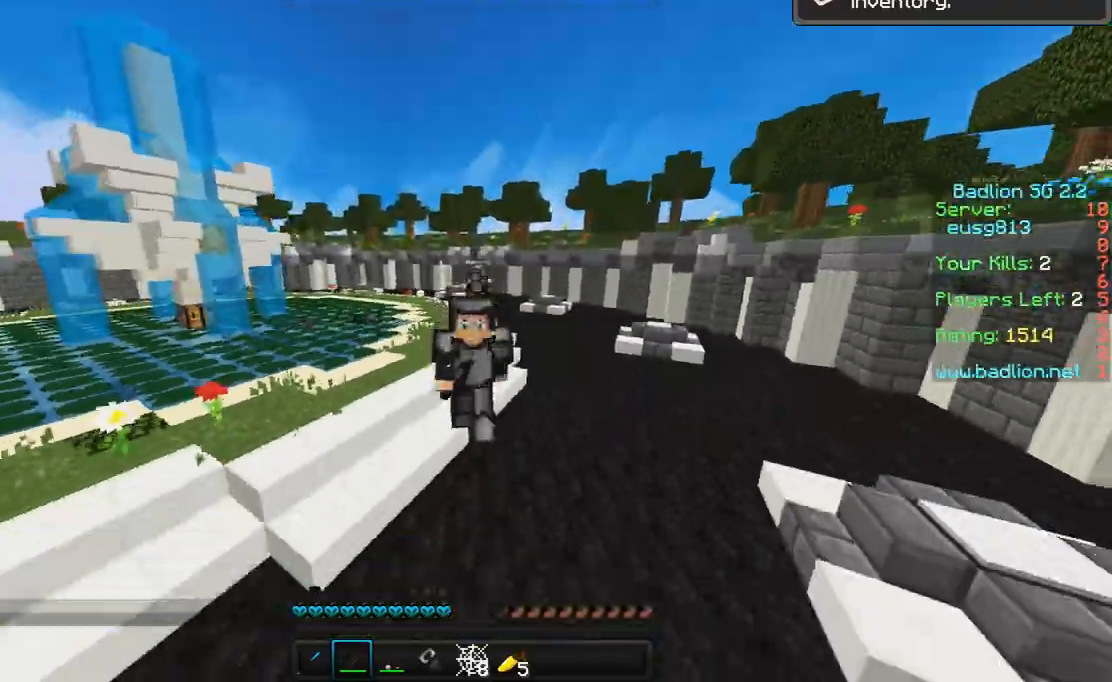
{"keys": ["w"], "mouse": ["right"], "events": [[367, "mouse_right", "down"], [367, "space", "up"]]}
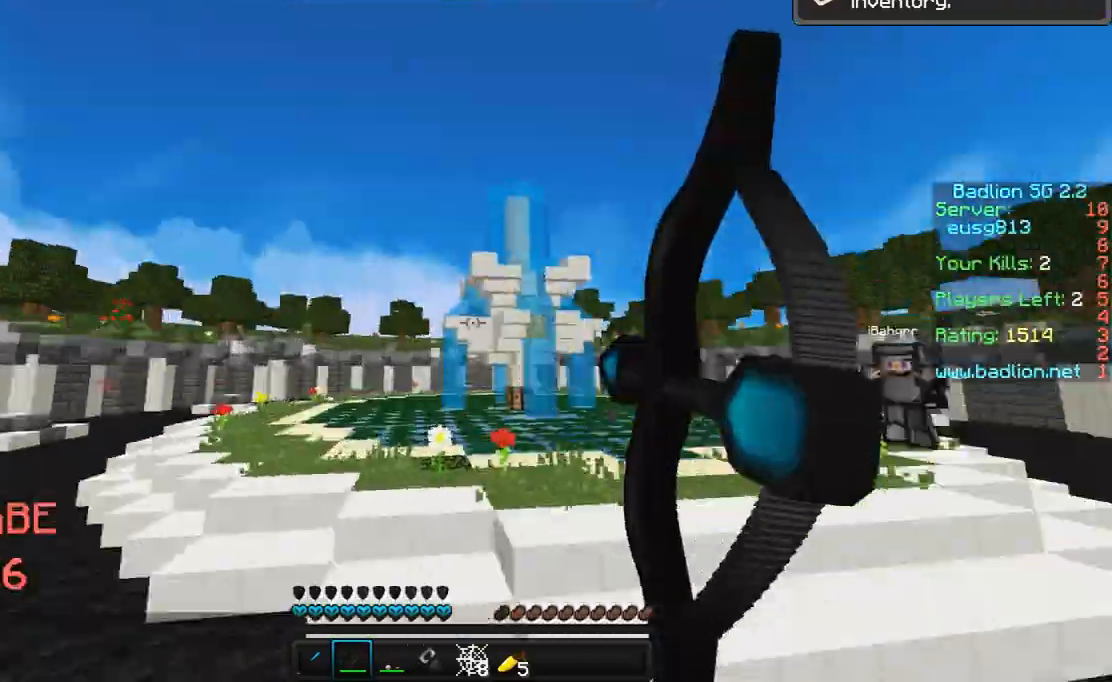
{"keys": ["d", "s"], "mouse": ["right"], "events": [[67, "a", "down"], [67, "w", "up"], [200, "s", "down"], [267, "a", "up"], [300, "d", "down"]]}